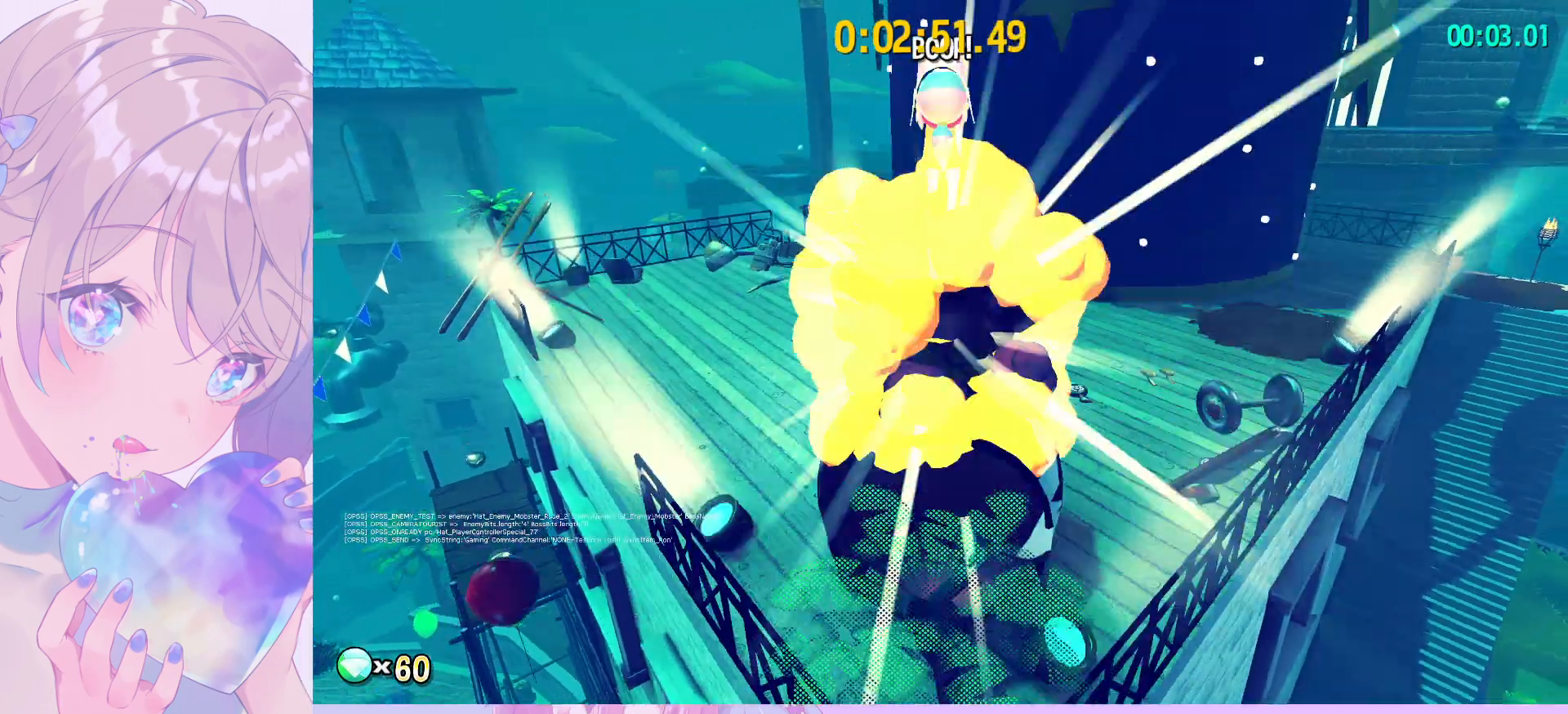
Gameplay with keyboard and mouse; each line is a JSON object with the keys and mouse buttons held at the frame after it. "events" lists presses ("down") and releases ("up") of "a", "alt", "c", "caps_lock", "ctrl", "d", "e", "f", "g", "q", "r", "s", "shift", "space", "t", "tab", "v", "w", "x", "z", "mouse_left", "mouse_wheel" and "mouse_right" between this image and that frame as [ms after this image, input, new state], when the widget could be followed in between. "mouse_left", "mouse_wheel", "mouse_right" = the "left", "wheel", "right" buttons of the "mouse" list. No other keys are recorded. "wheel" means that the mouse wheel is clicked or scrolled. "mouse_move" is the direction in which the mouse moves at that frame (one of eight, or "still"), when it could be read.
{"keys": ["w"], "mouse": ["wheel"], "mouse_move": "still", "events": [[167, "w", "down"]]}
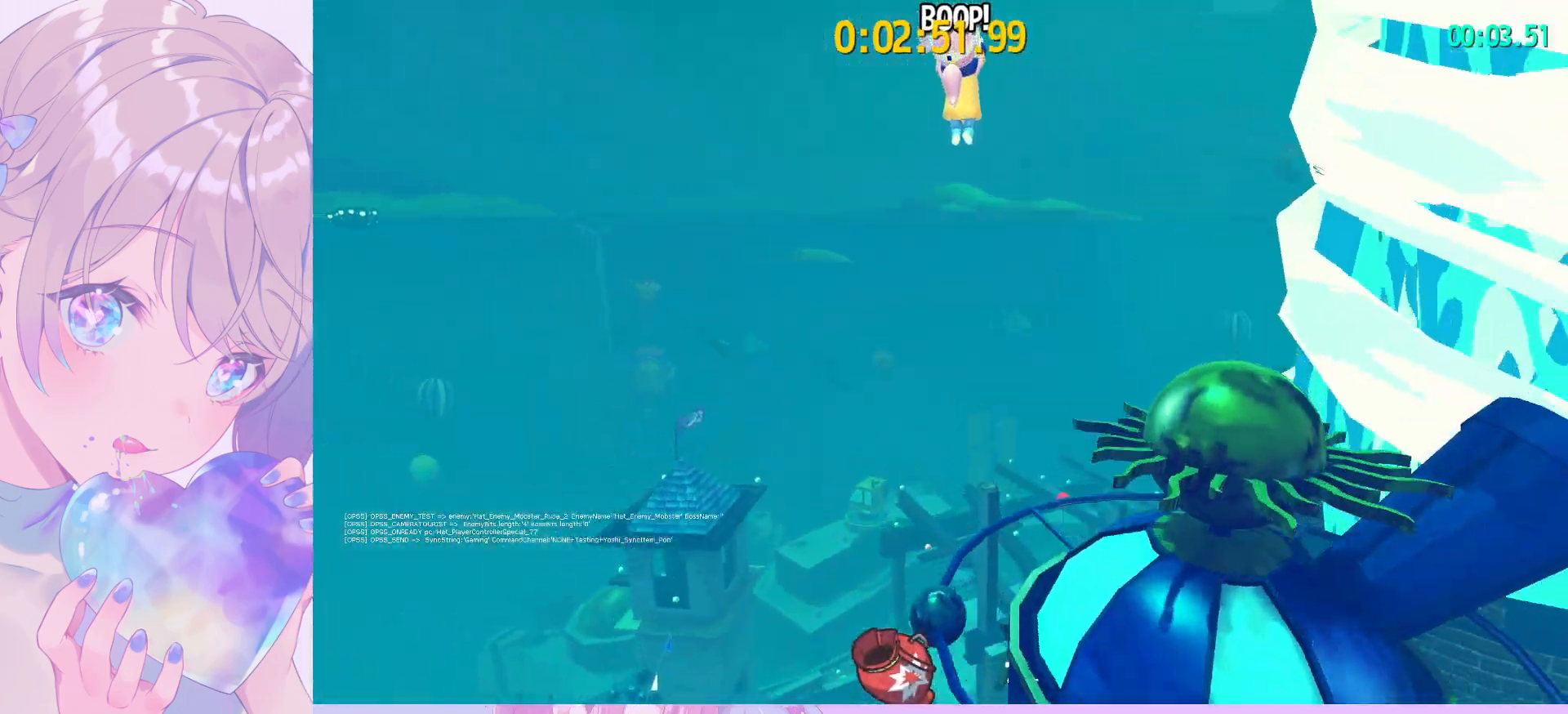
{"keys": ["w"], "mouse": [], "mouse_move": "still", "events": [[50, "mouse_wheel", "up"]]}
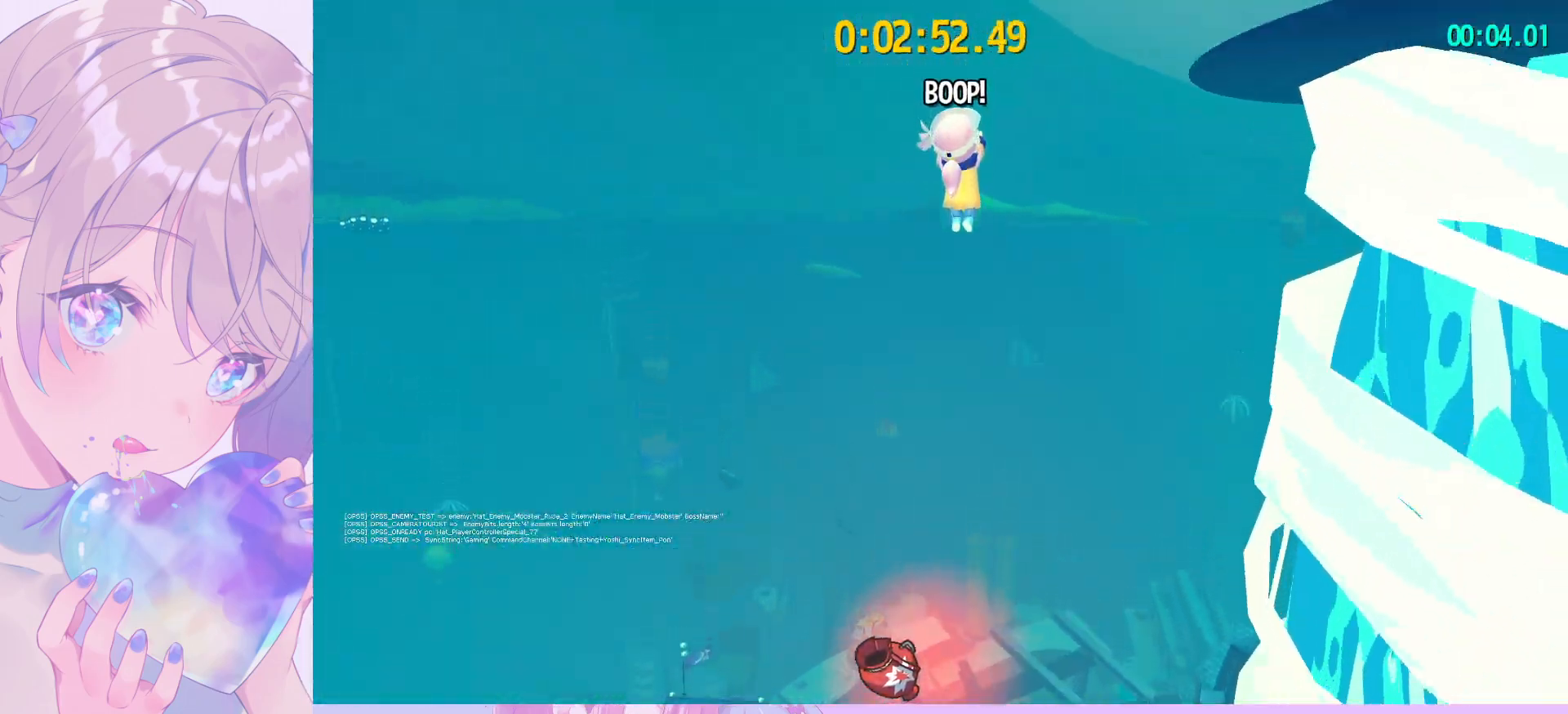
{"keys": ["w"], "mouse": [], "mouse_move": "still", "events": []}
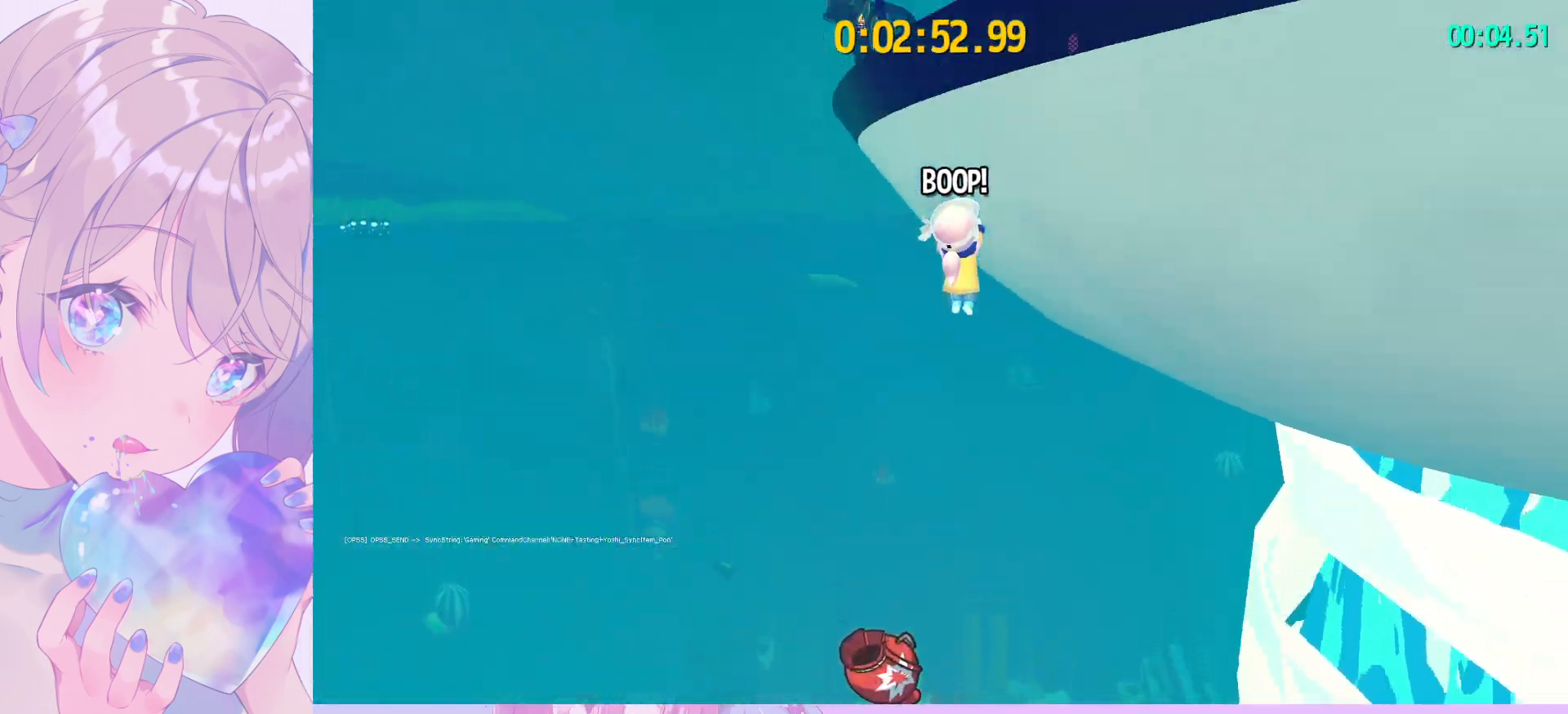
{"keys": ["shift", "w"], "mouse": [], "mouse_move": "still", "events": [[317, "space", "down"], [450, "space", "up"], [500, "shift", "down"]]}
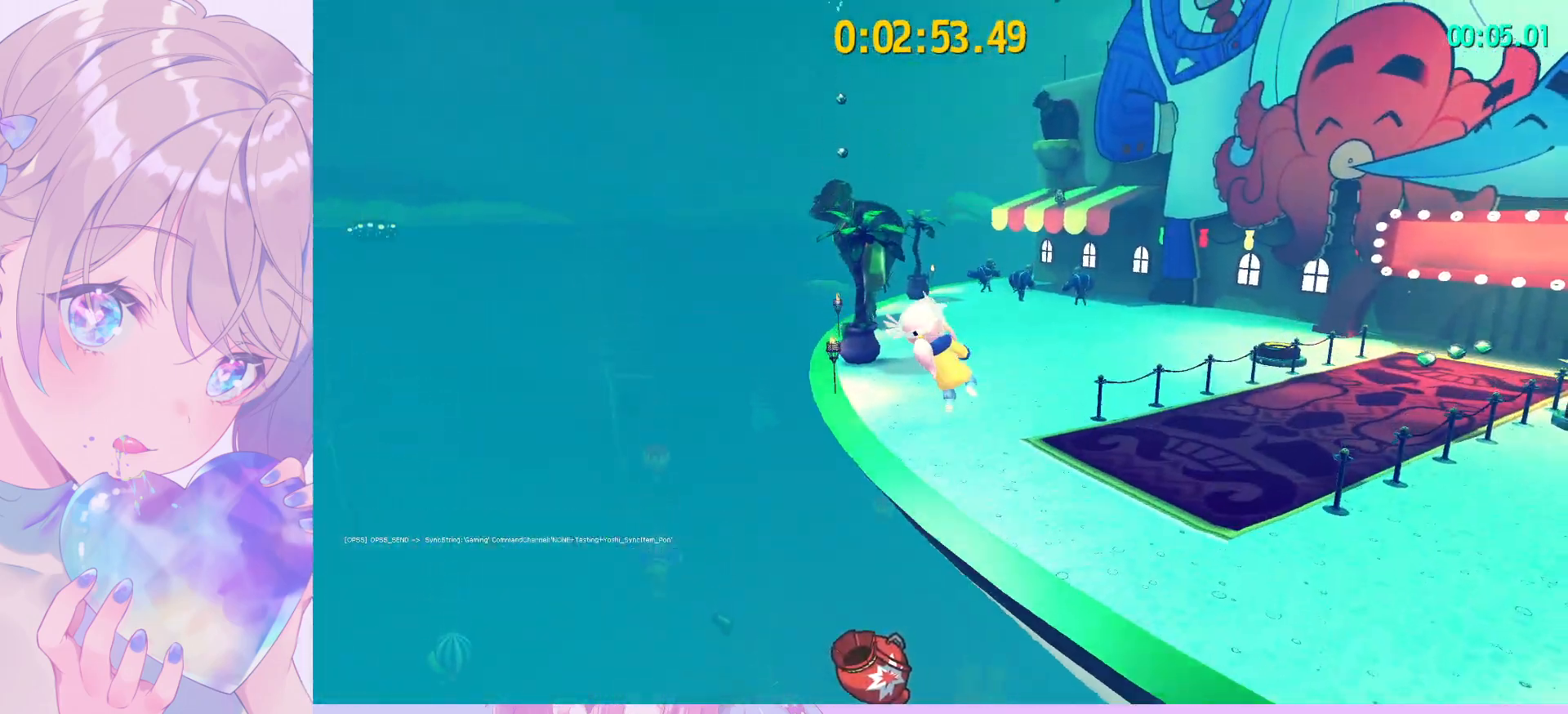
{"keys": ["shift", "w"], "mouse": ["wheel"], "mouse_move": "still", "events": [[133, "mouse_wheel", "down"]]}
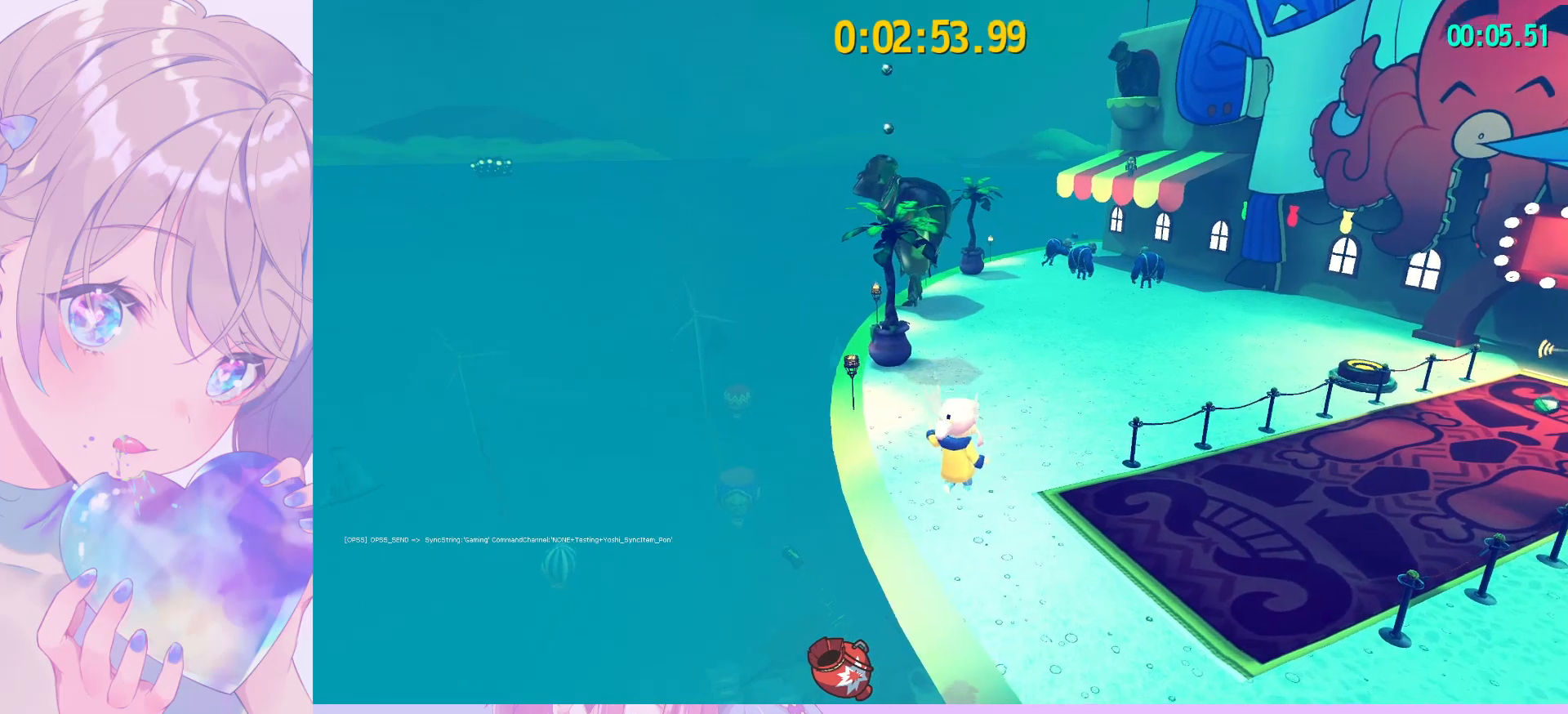
{"keys": ["ctrl", "w"], "mouse": ["wheel"], "mouse_move": "still", "events": [[350, "shift", "up"], [383, "ctrl", "down"]]}
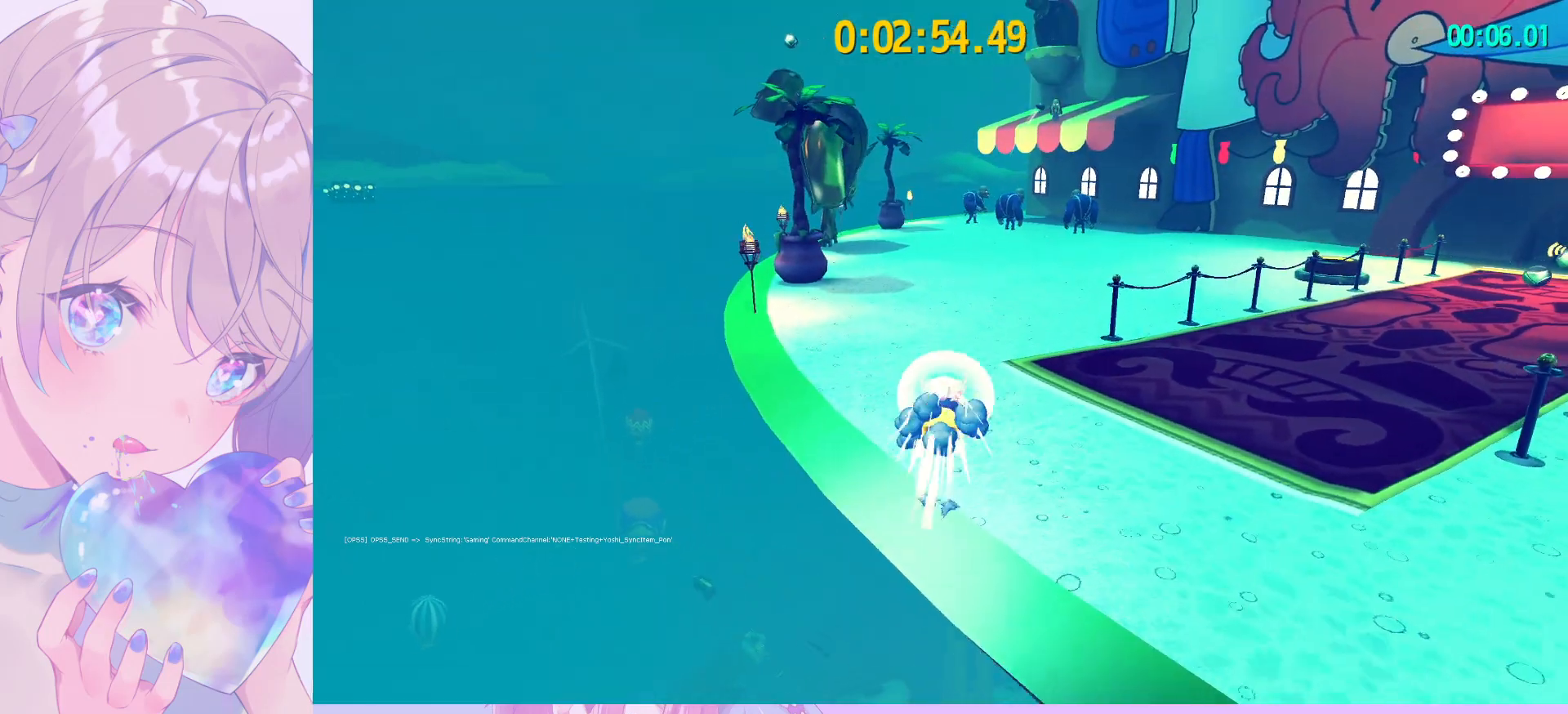
{"keys": ["w"], "mouse": ["wheel"], "mouse_move": "still", "events": [[33, "ctrl", "up"], [350, "ctrl", "down"], [450, "ctrl", "up"]]}
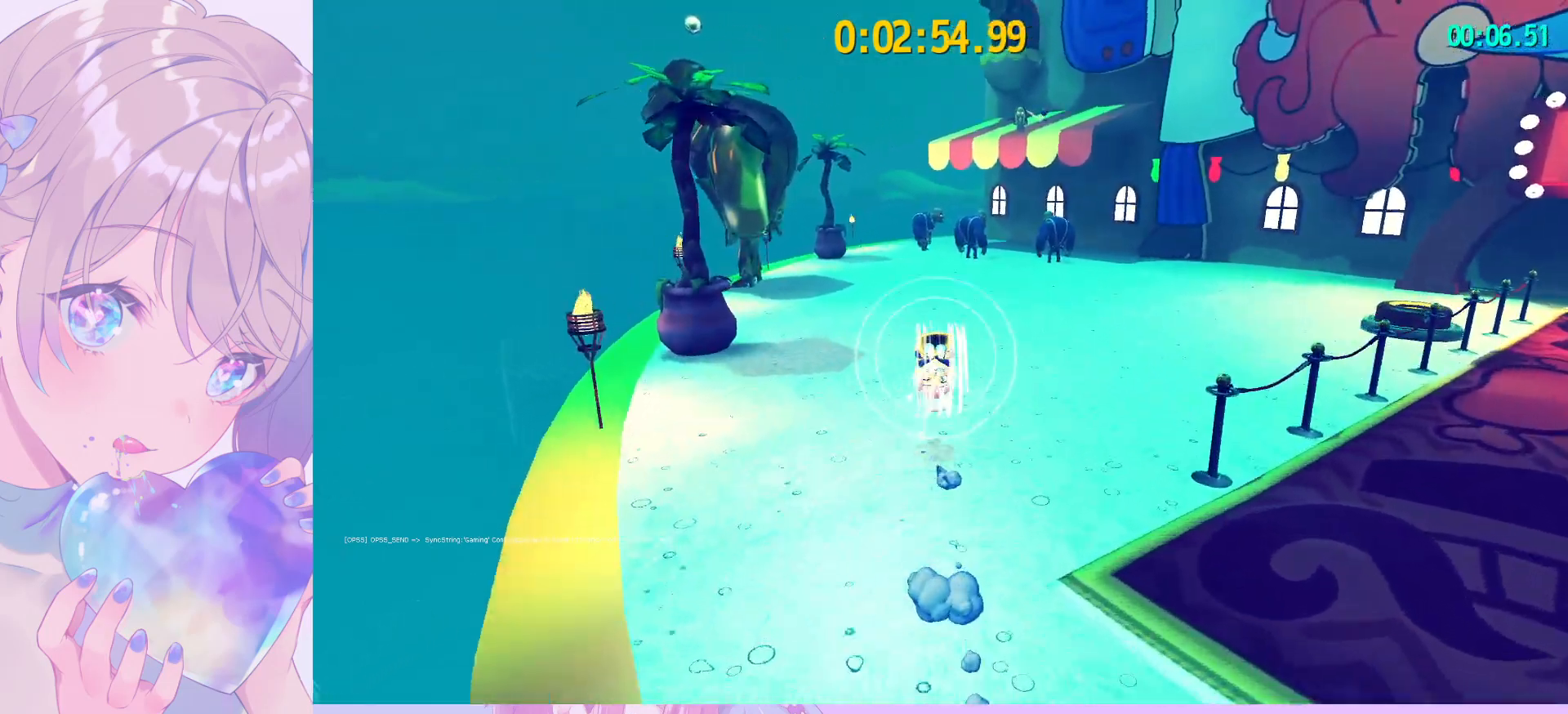
{"keys": ["space", "w"], "mouse": ["wheel"], "mouse_move": "still", "events": [[83, "shift", "down"], [367, "space", "down"], [417, "shift", "up"]]}
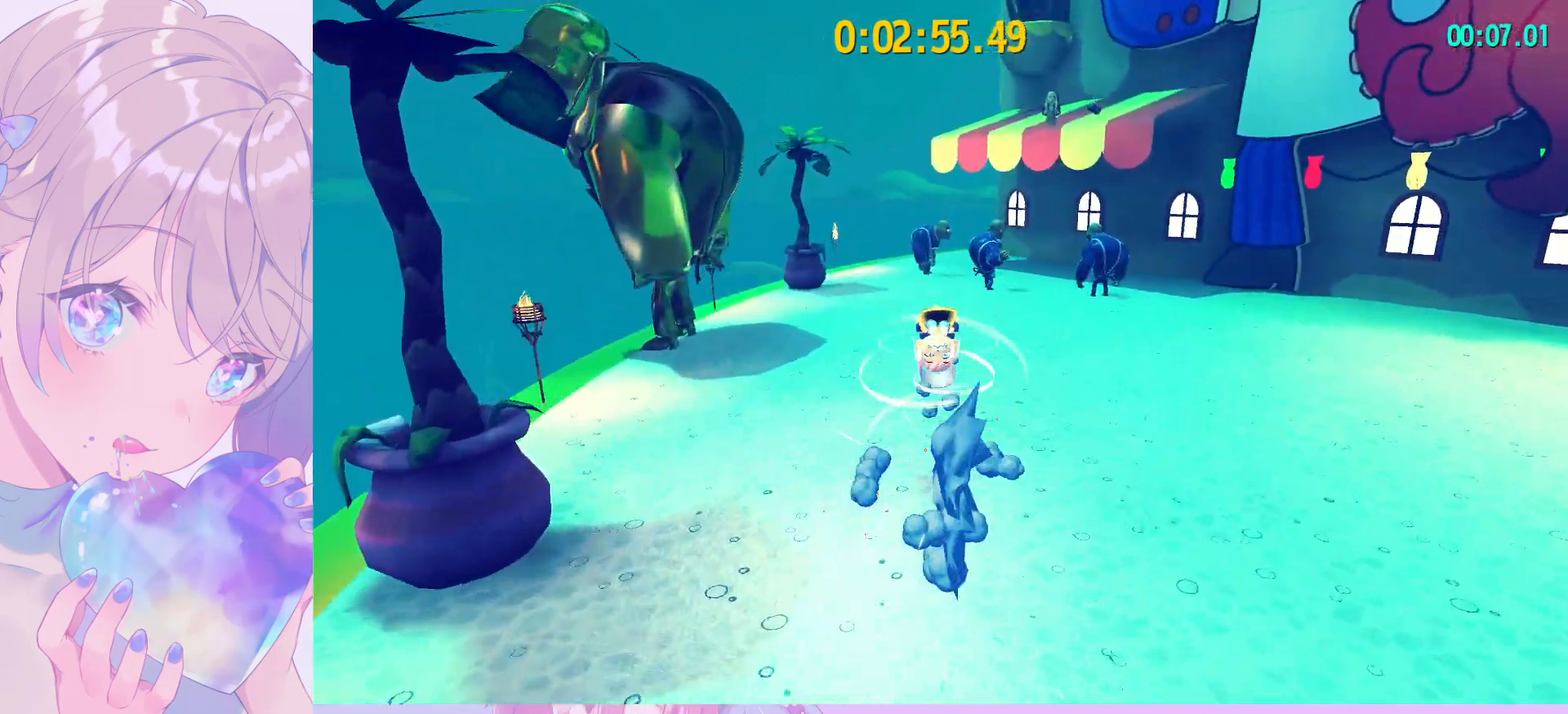
{"keys": ["w"], "mouse": ["wheel"], "mouse_move": "still", "events": [[17, "ctrl", "down"], [17, "space", "up"], [100, "ctrl", "up"]]}
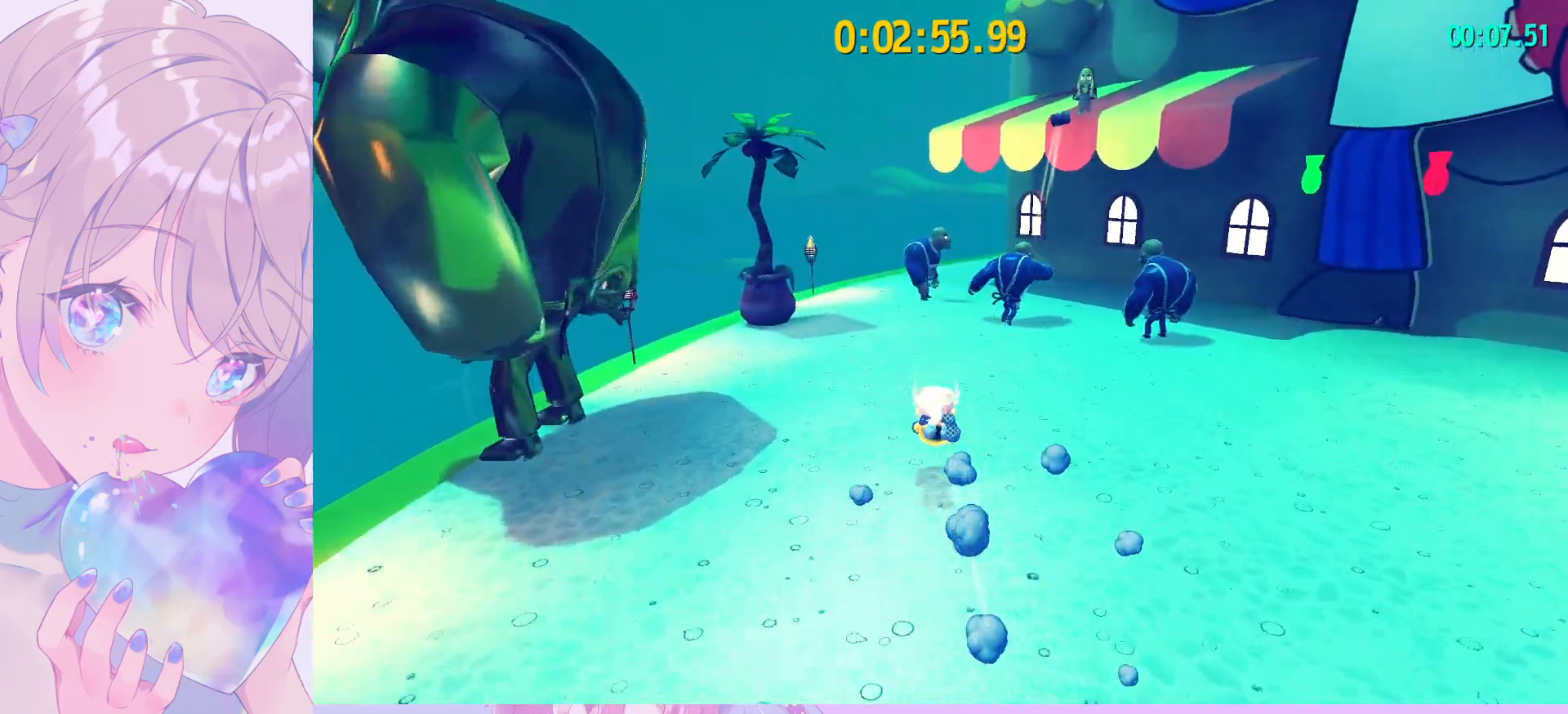
{"keys": ["shift", "w"], "mouse": ["wheel"], "mouse_move": "still", "events": [[167, "ctrl", "down"], [267, "ctrl", "up"], [400, "shift", "down"]]}
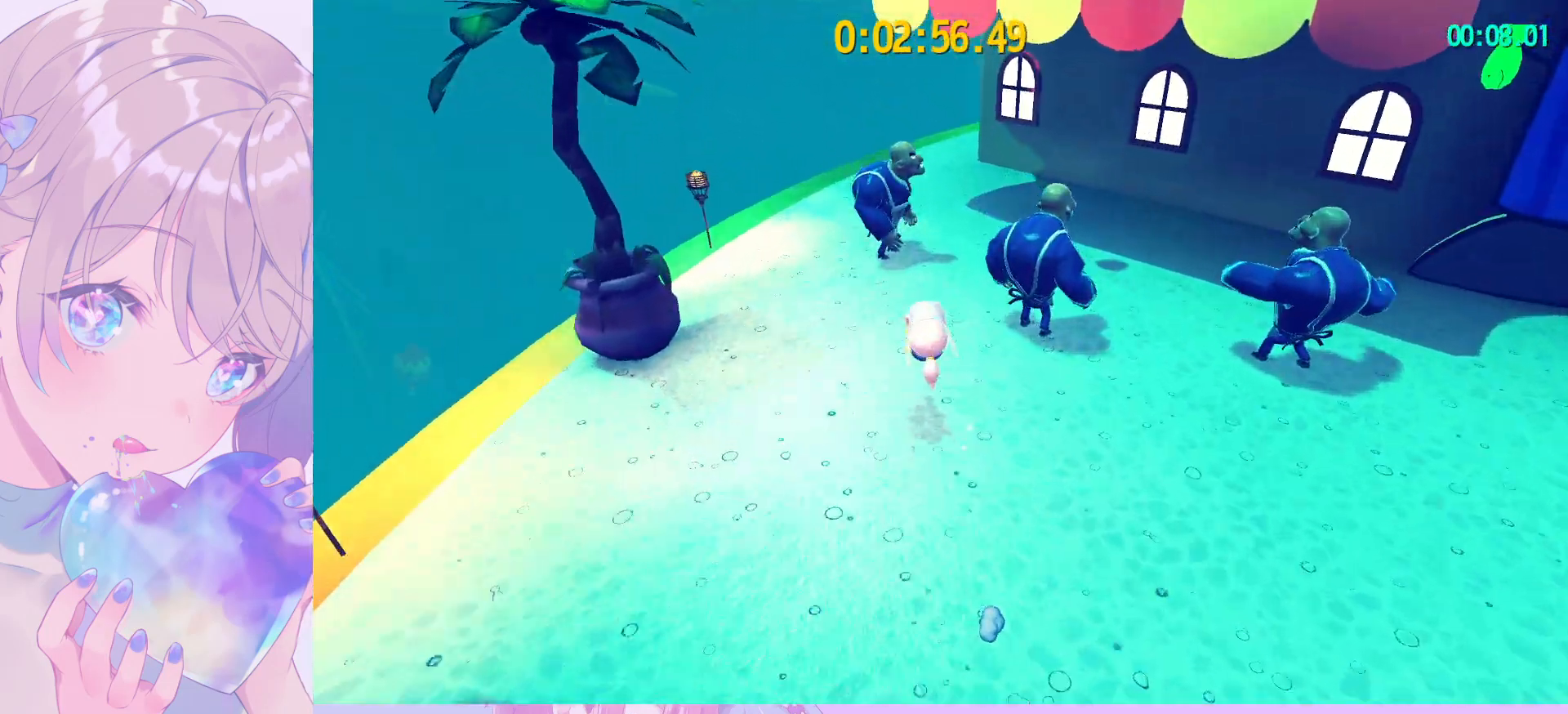
{"keys": ["shift", "w"], "mouse": ["wheel"], "mouse_move": "still", "events": [[233, "mouse_left", "down"], [367, "mouse_left", "up"]]}
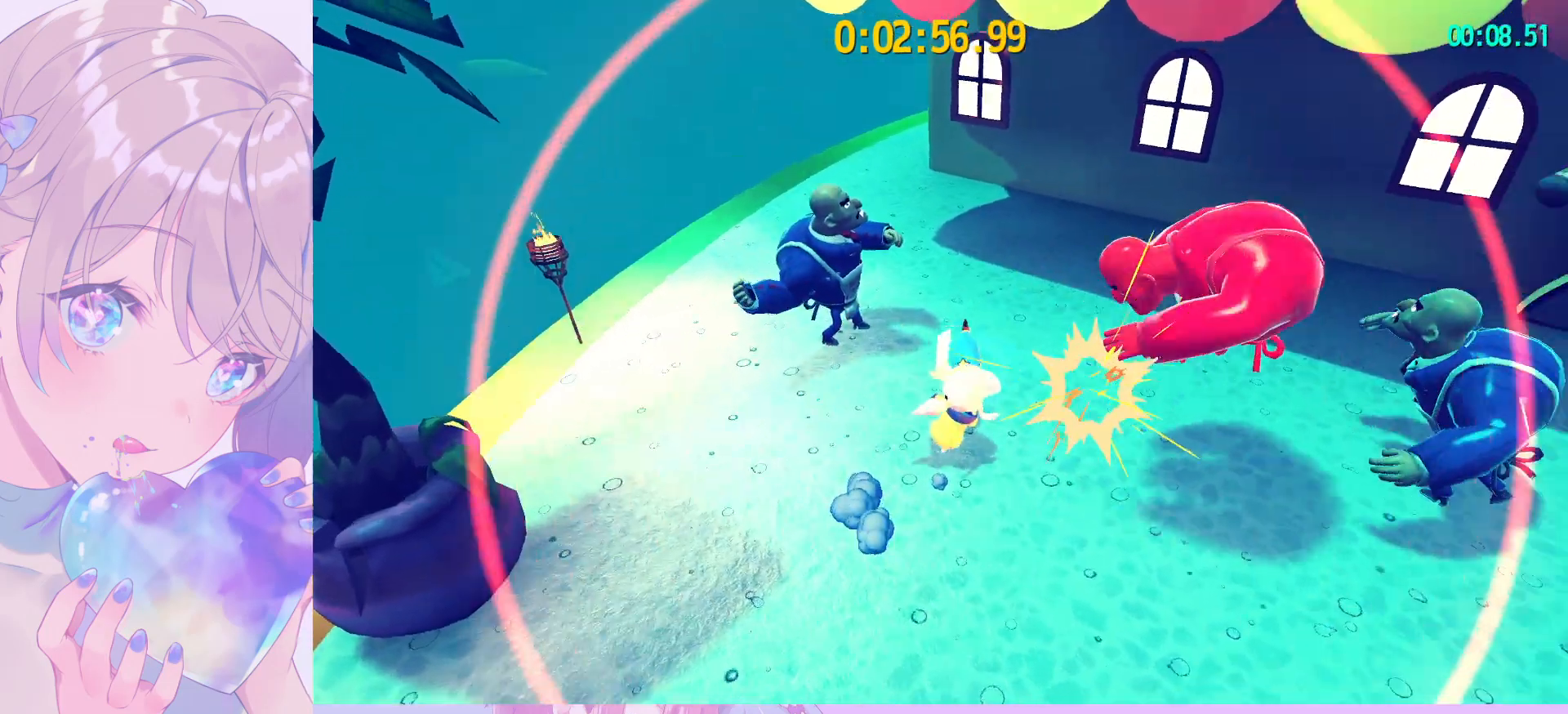
{"keys": ["a", "shift", "w"], "mouse": ["wheel"], "mouse_move": "right", "events": [[67, "a", "down"], [300, "mouse_left", "down"], [483, "mouse_left", "up"]]}
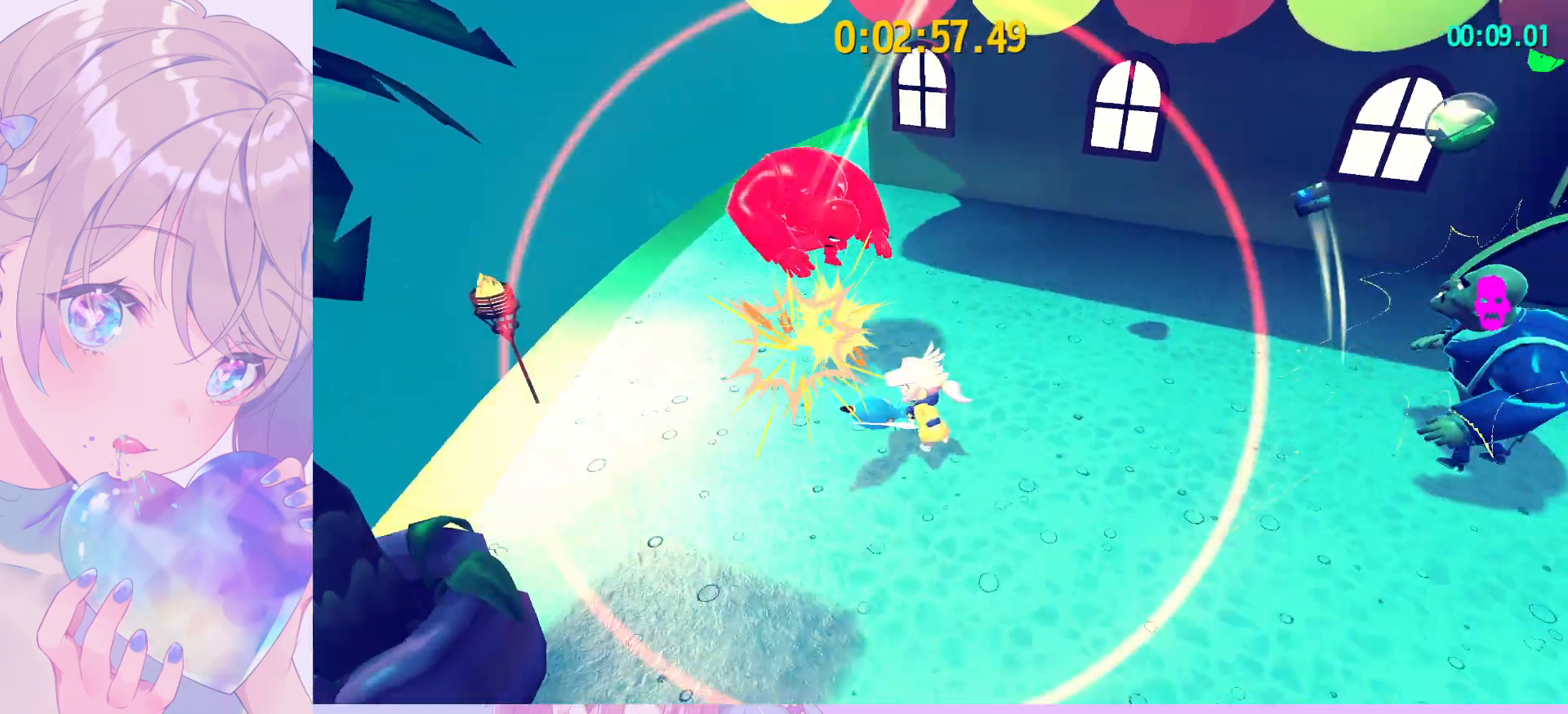
{"keys": ["shift", "w"], "mouse": ["wheel"], "mouse_move": "still", "events": [[33, "a", "up"]]}
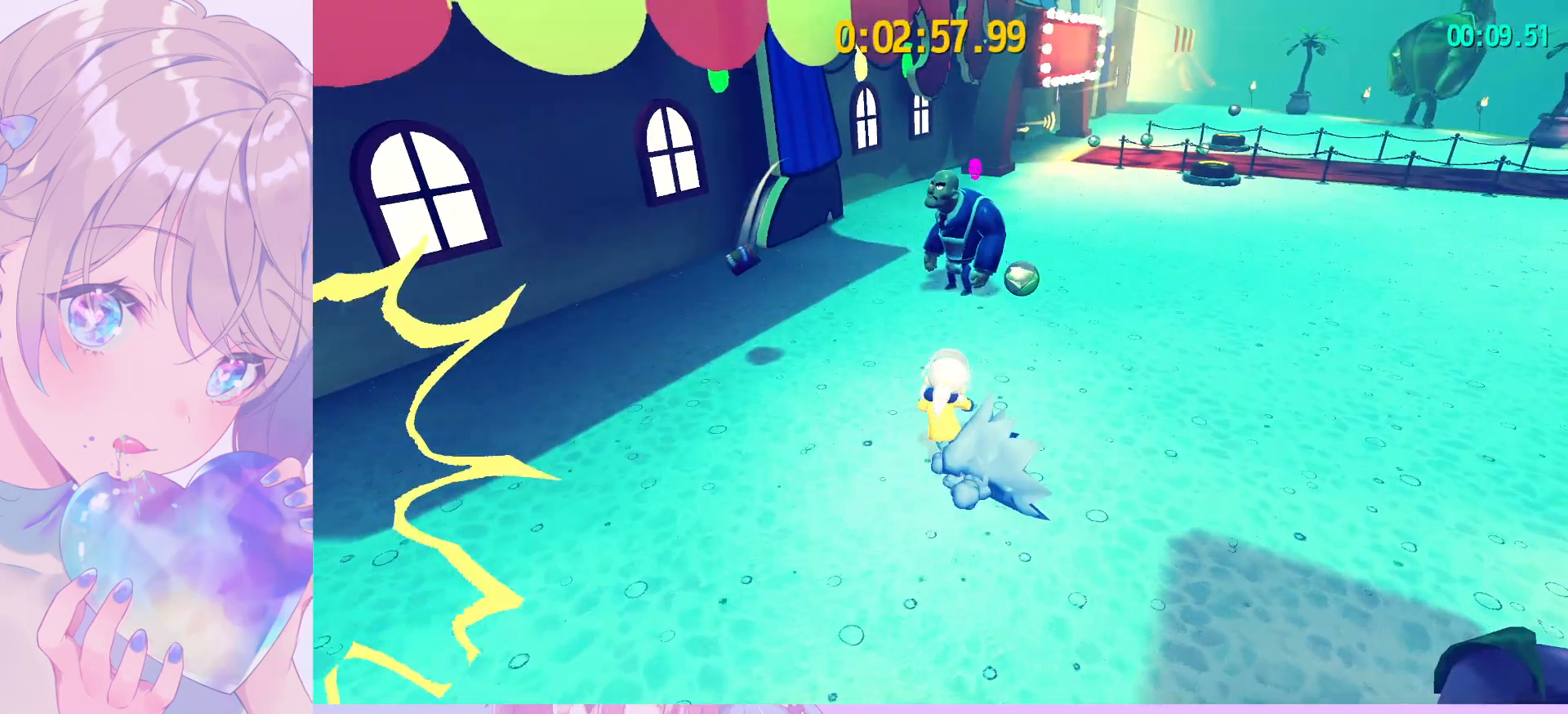
{"keys": ["shift", "w"], "mouse": ["wheel"], "mouse_move": "right", "events": [[183, "mouse_left", "down"], [367, "mouse_left", "up"]]}
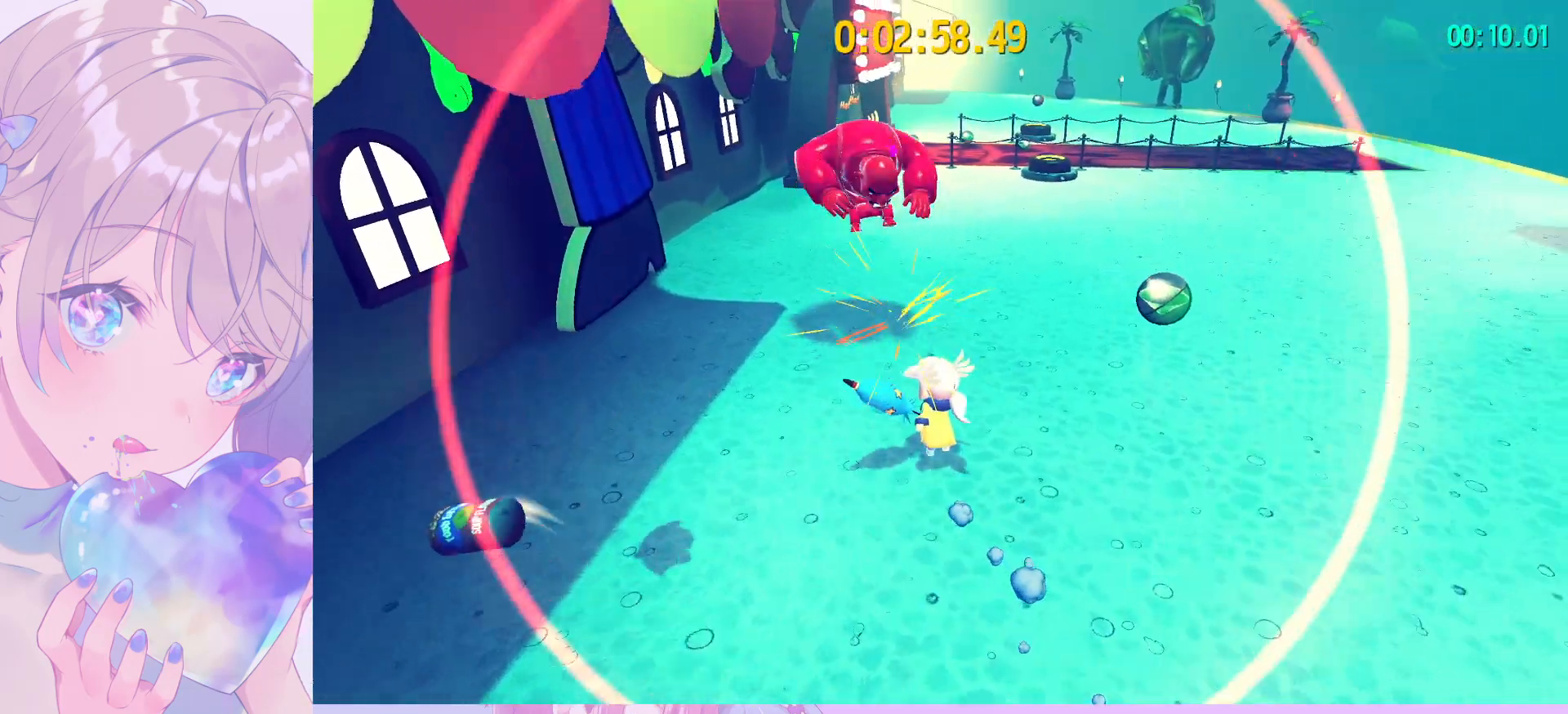
{"keys": ["w"], "mouse": ["wheel"], "mouse_move": "still", "events": [[300, "shift", "up"], [350, "ctrl", "down"], [483, "ctrl", "up"]]}
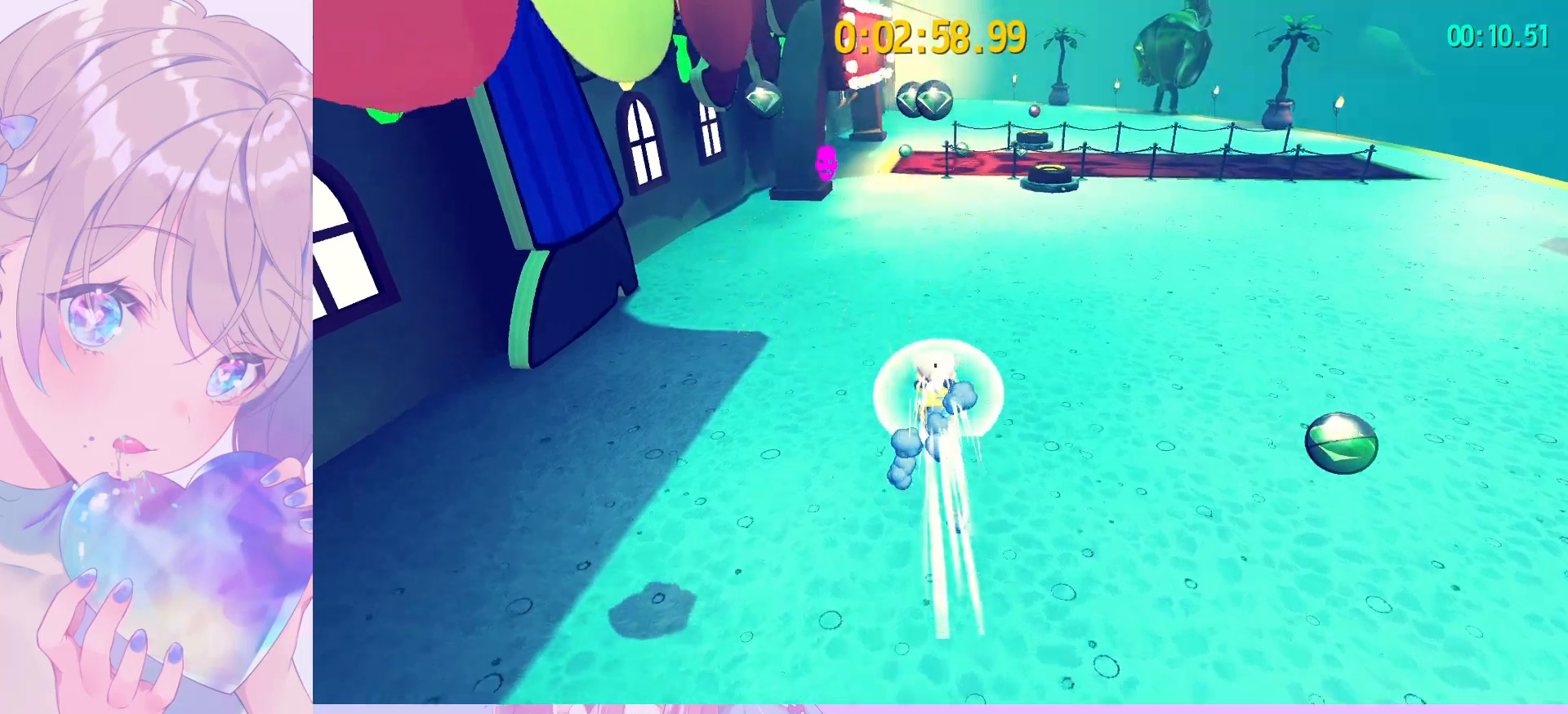
{"keys": ["a", "w"], "mouse": ["wheel"], "mouse_move": "still", "events": [[317, "ctrl", "down"], [400, "a", "down"], [400, "ctrl", "up"]]}
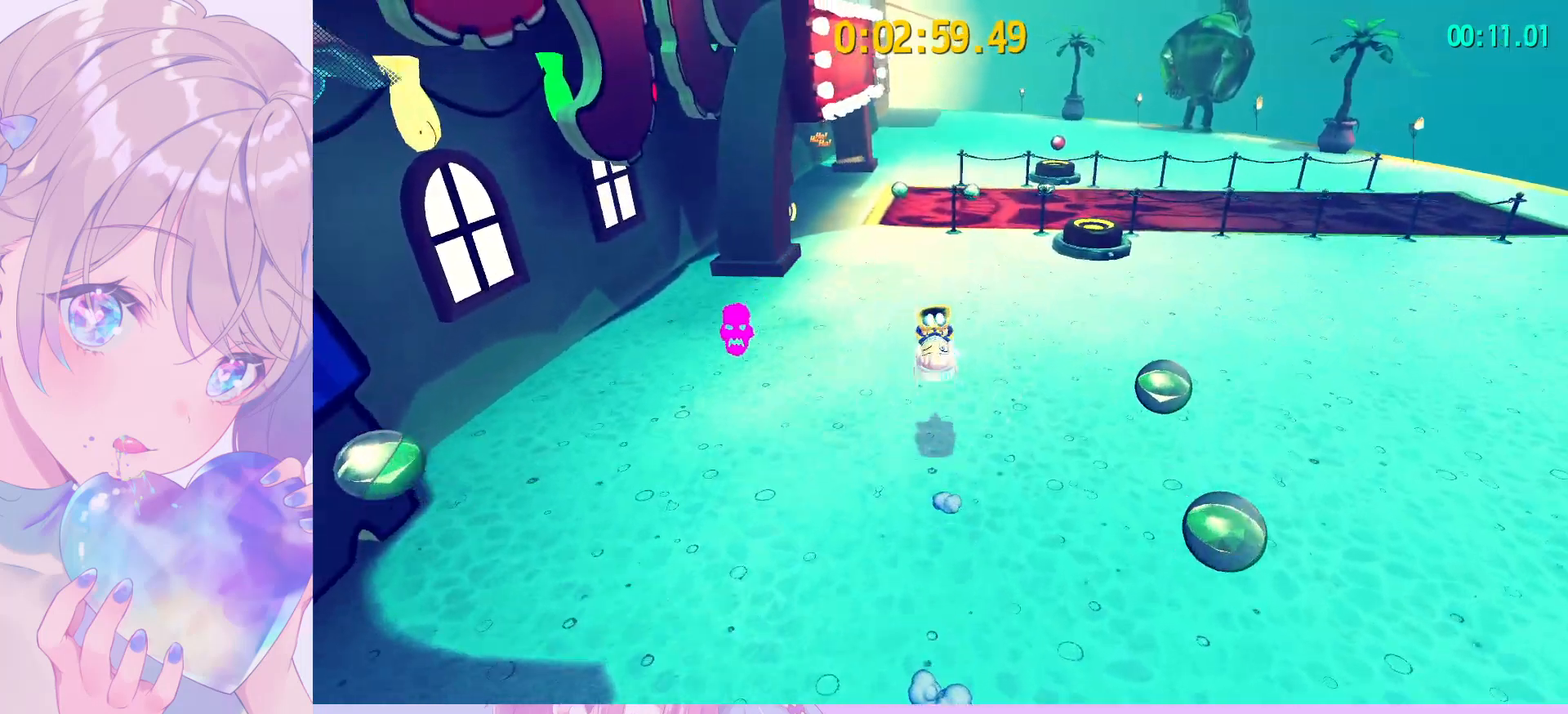
{"keys": ["shift", "w"], "mouse": [], "mouse_move": "still", "events": [[100, "shift", "down"], [133, "a", "up"], [183, "mouse_wheel", "up"]]}
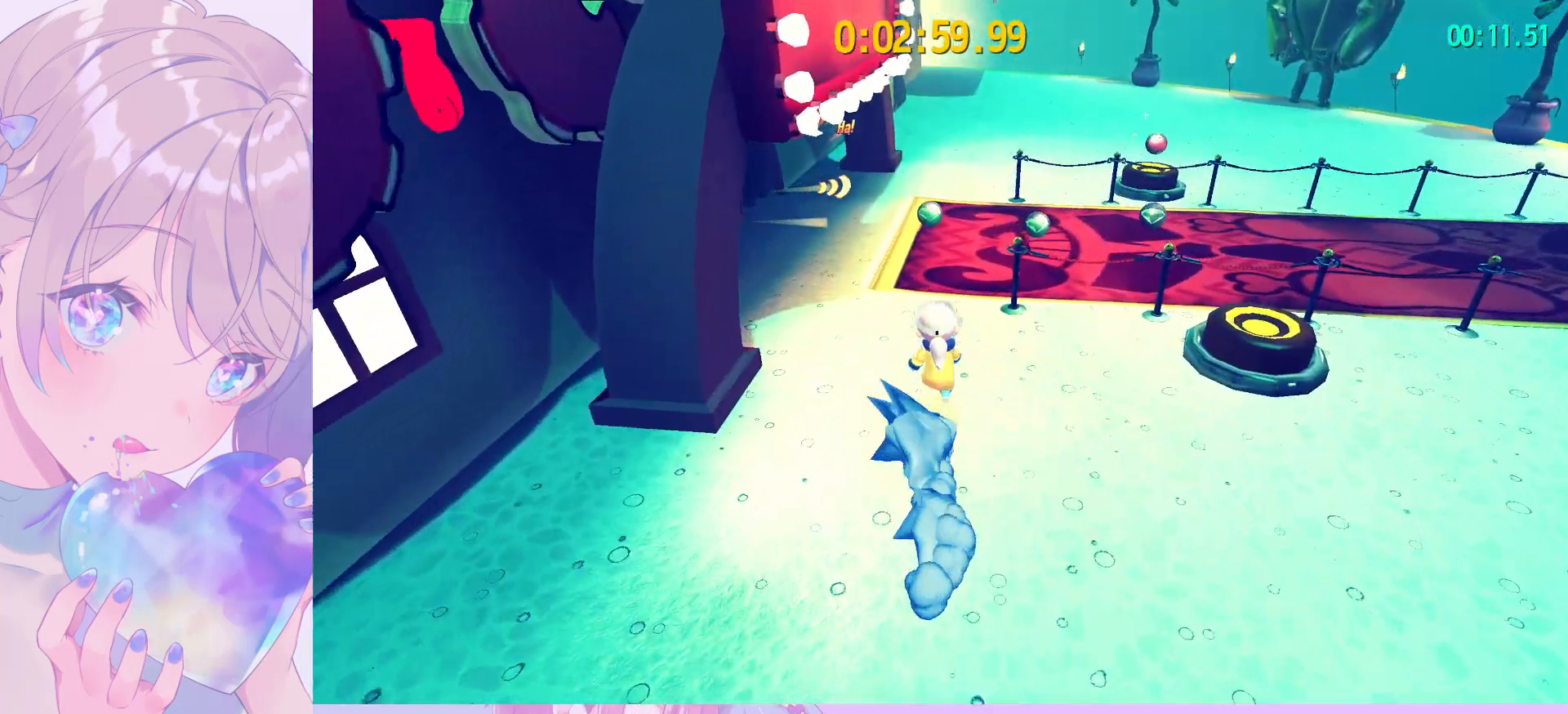
{"keys": ["shift", "w"], "mouse": [], "mouse_move": "still", "events": []}
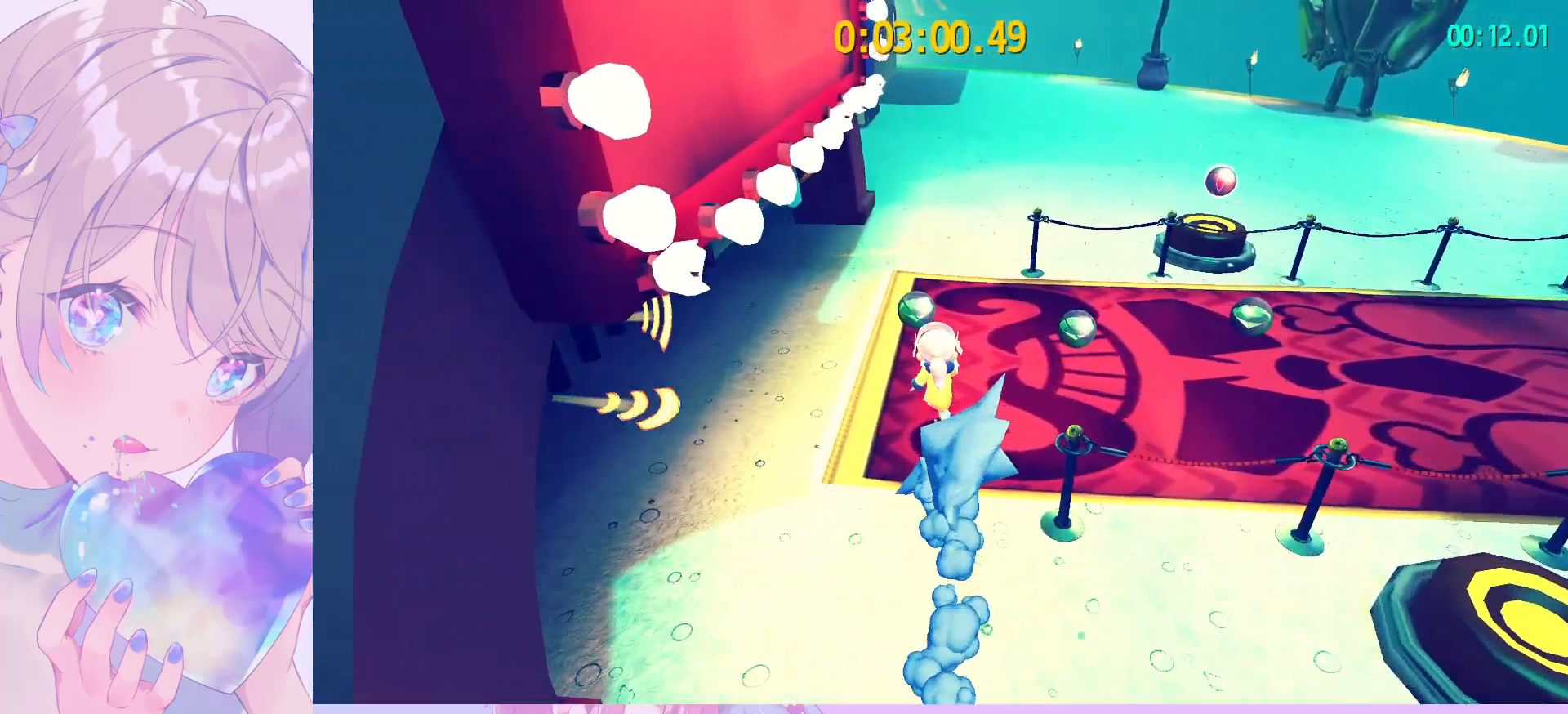
{"keys": ["d", "shift", "w"], "mouse": [], "mouse_move": "still", "events": [[83, "d", "down"], [117, "w", "up"], [500, "w", "down"]]}
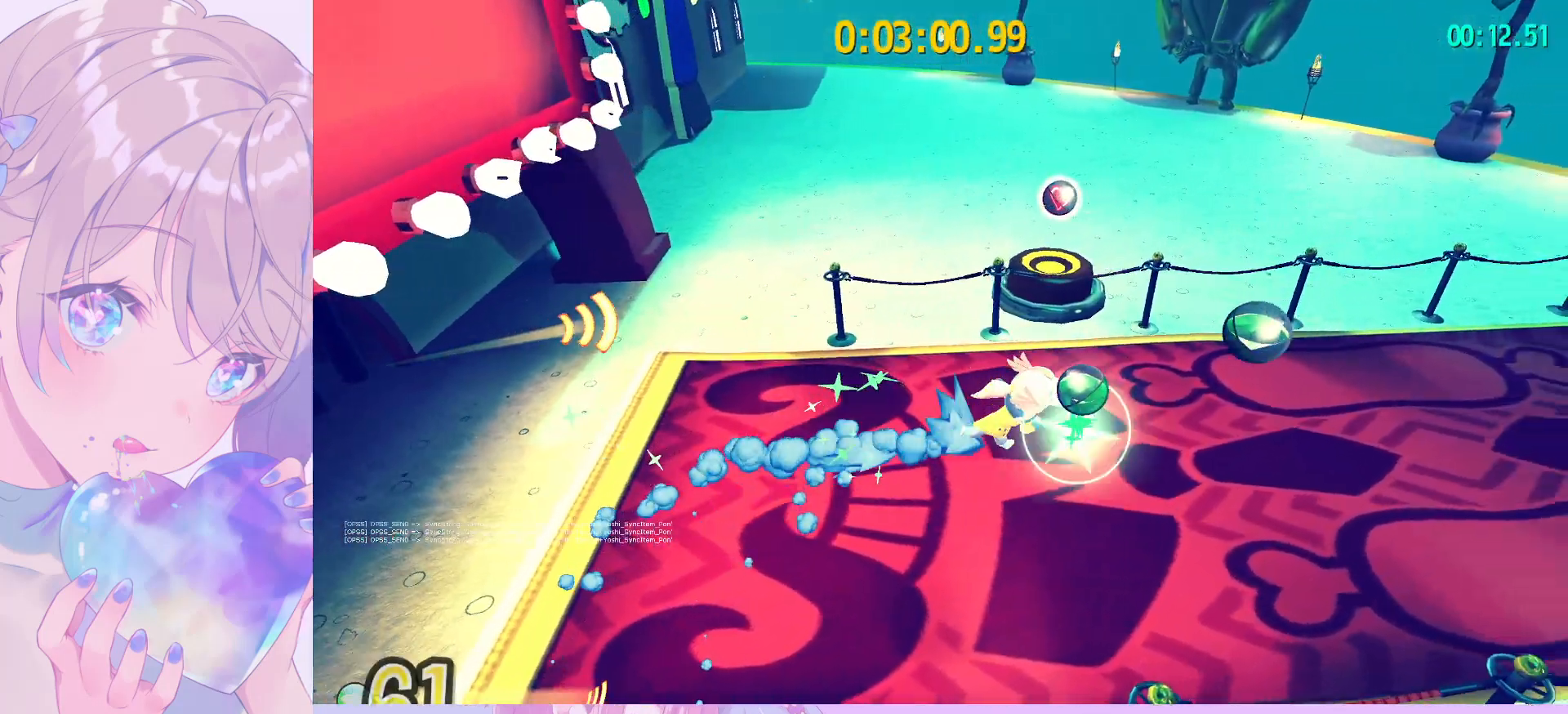
{"keys": [], "mouse": [], "mouse_move": "left", "events": [[50, "shift", "up"], [83, "d", "up"], [133, "space", "down"], [183, "a", "down"], [367, "a", "up"], [367, "space", "up"], [367, "w", "up"]]}
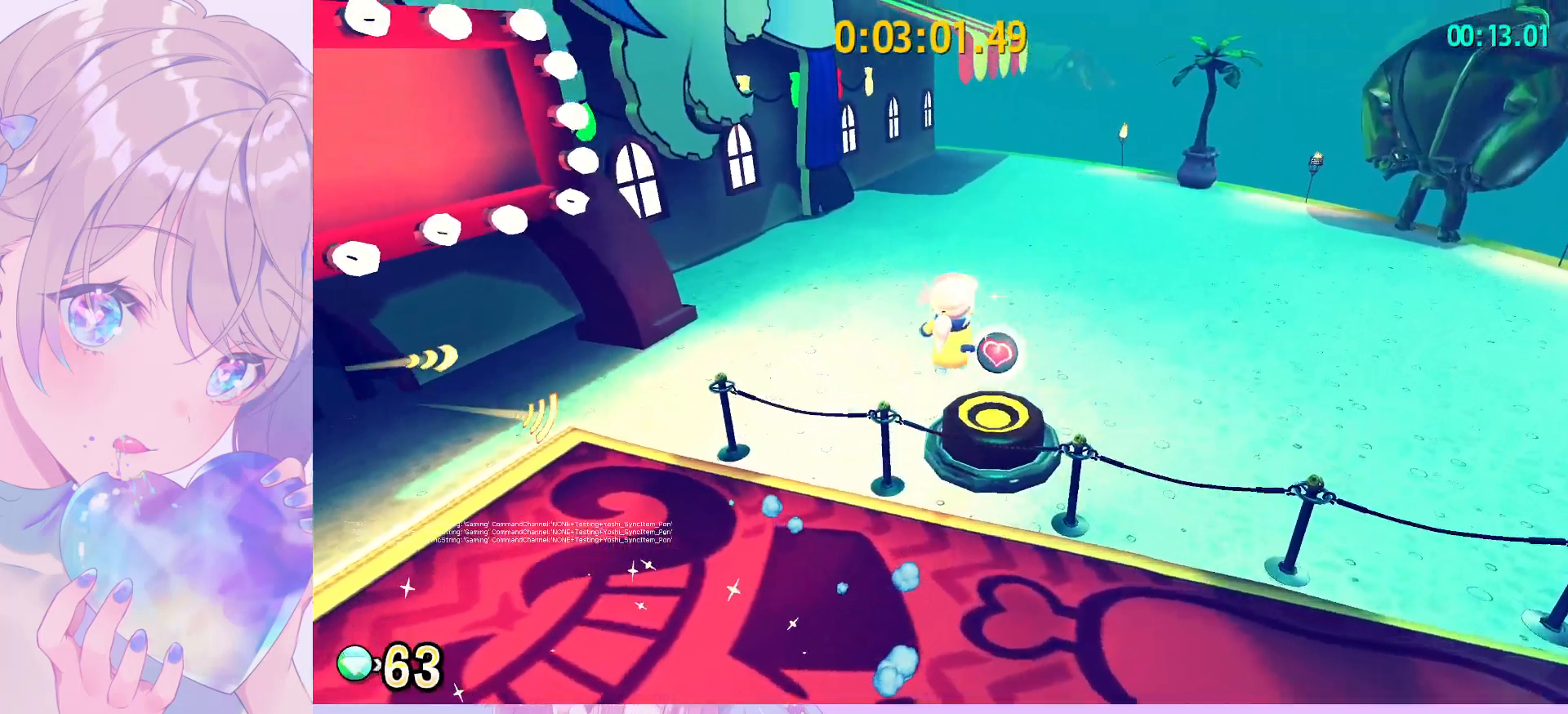
{"keys": ["a", "shift", "w"], "mouse": [], "mouse_move": "left", "events": [[200, "a", "down"], [200, "shift", "down"], [200, "w", "down"]]}
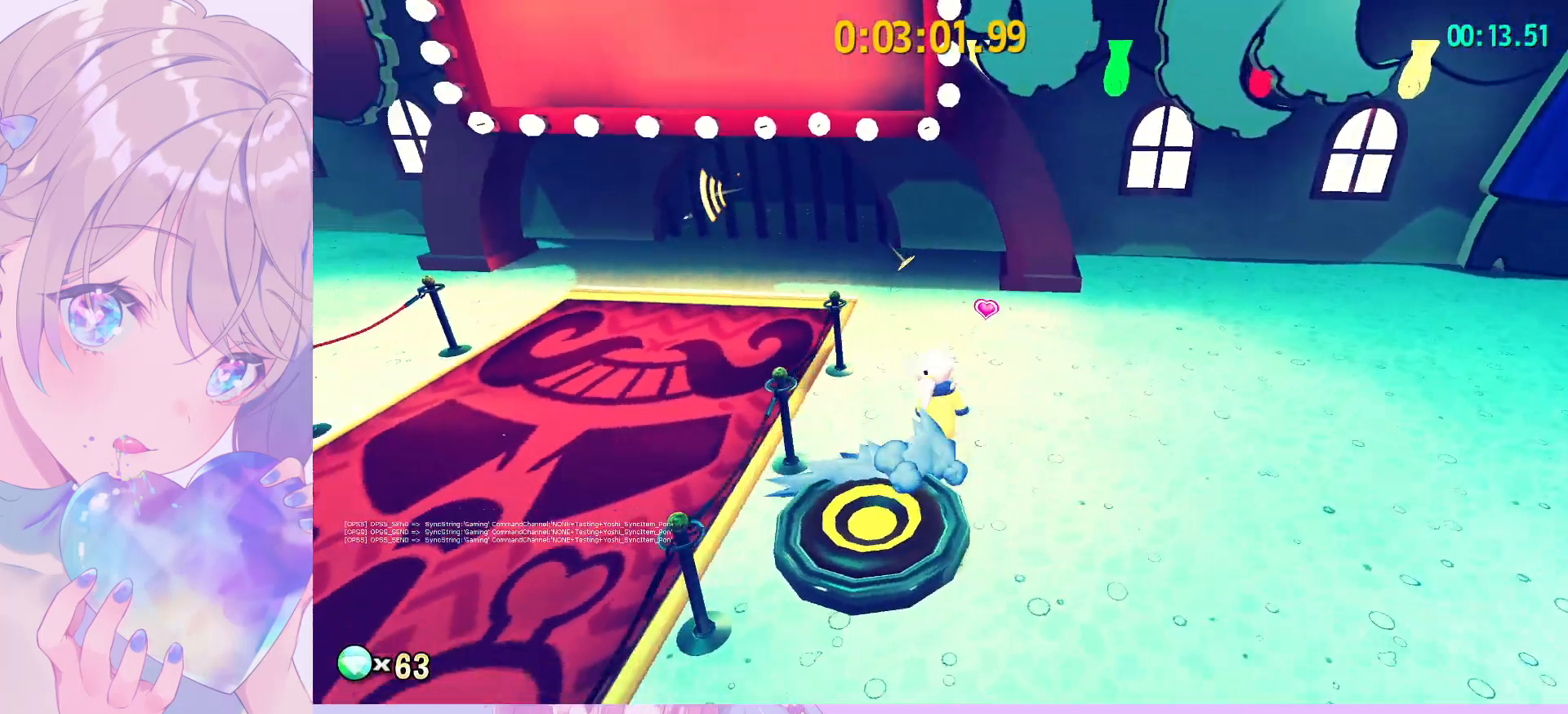
{"keys": ["a", "w"], "mouse": [], "mouse_move": "still", "events": [[83, "shift", "up"], [117, "ctrl", "down"], [267, "ctrl", "up"]]}
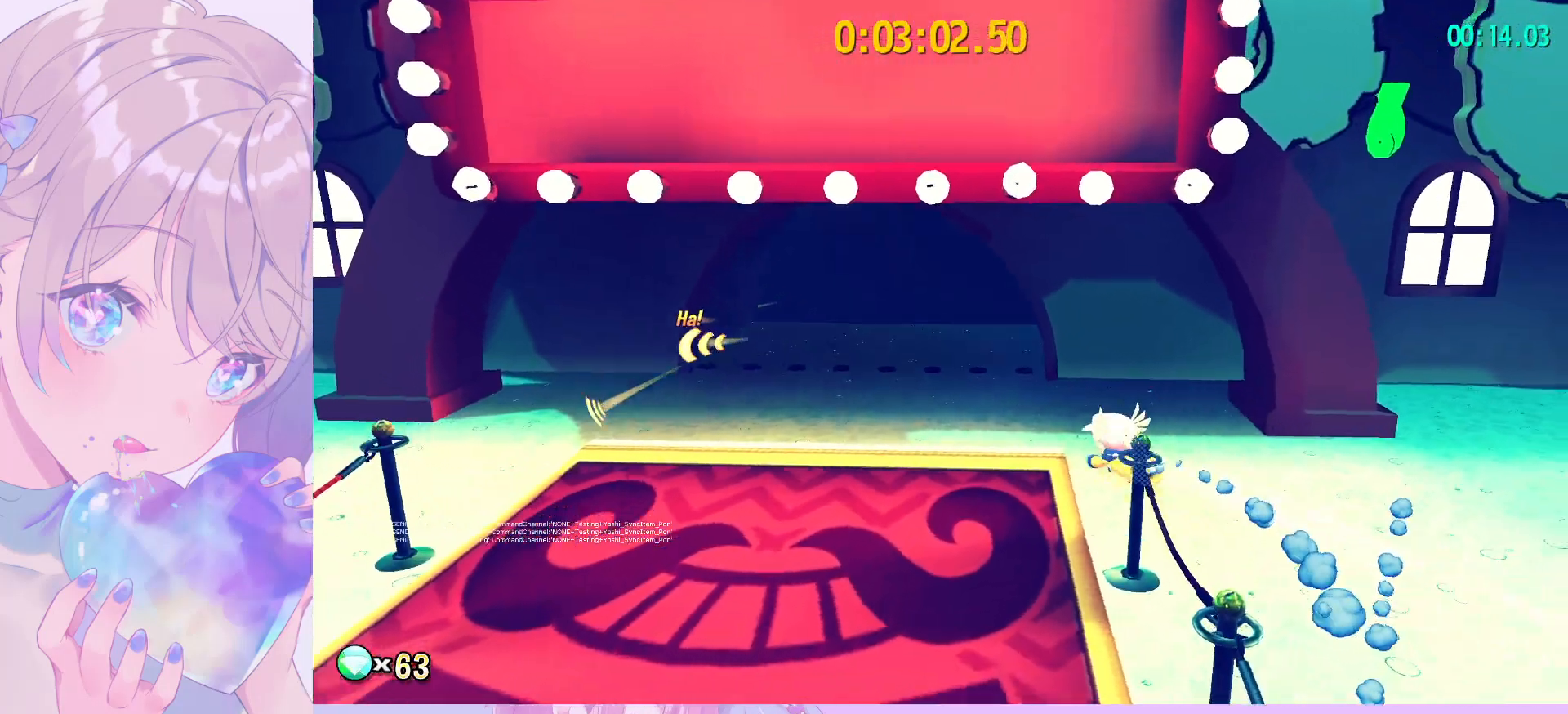
{"keys": ["w"], "mouse": [], "mouse_move": "still", "events": [[50, "ctrl", "down"], [133, "ctrl", "up"], [467, "a", "up"]]}
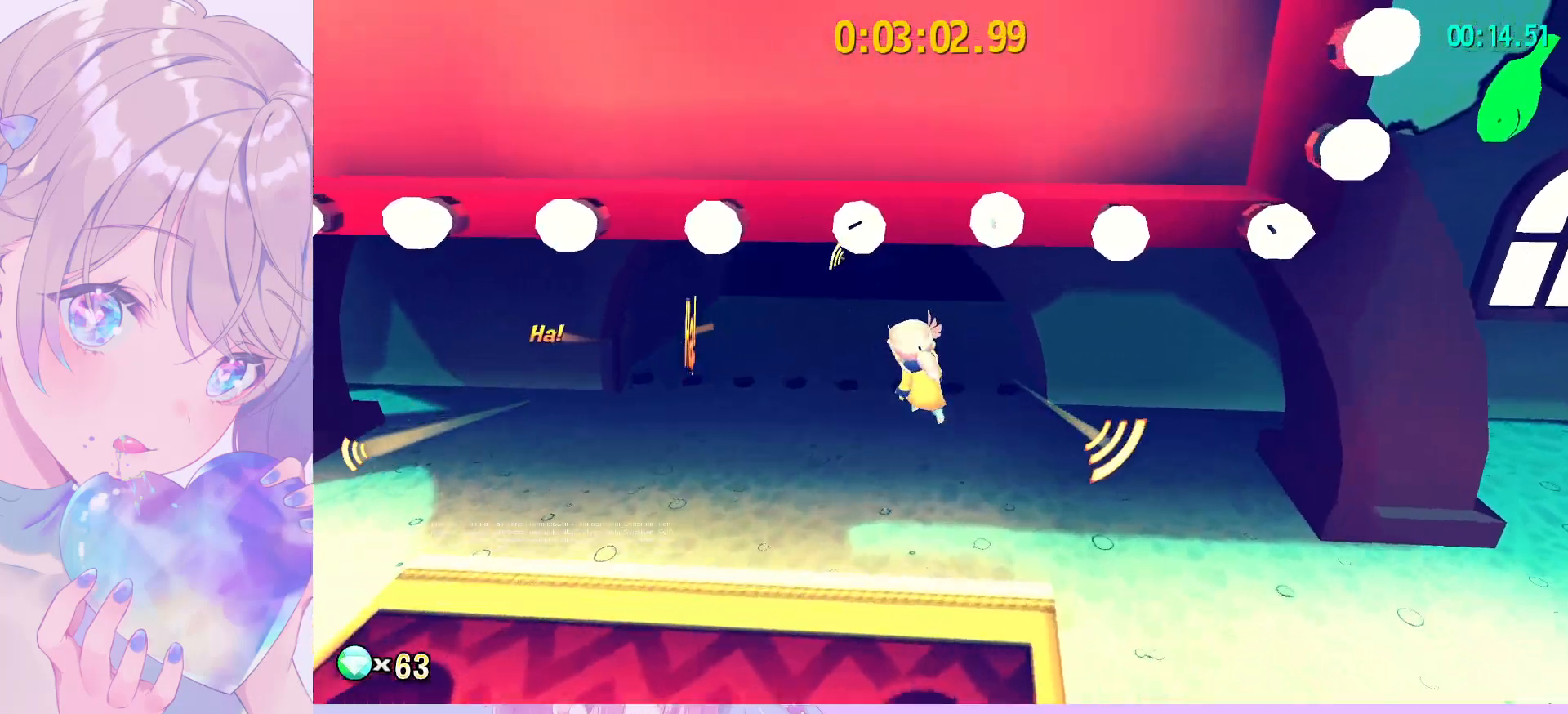
{"keys": [], "mouse": [], "mouse_move": "still", "events": [[17, "shift", "down"], [333, "shift", "up"], [383, "w", "up"]]}
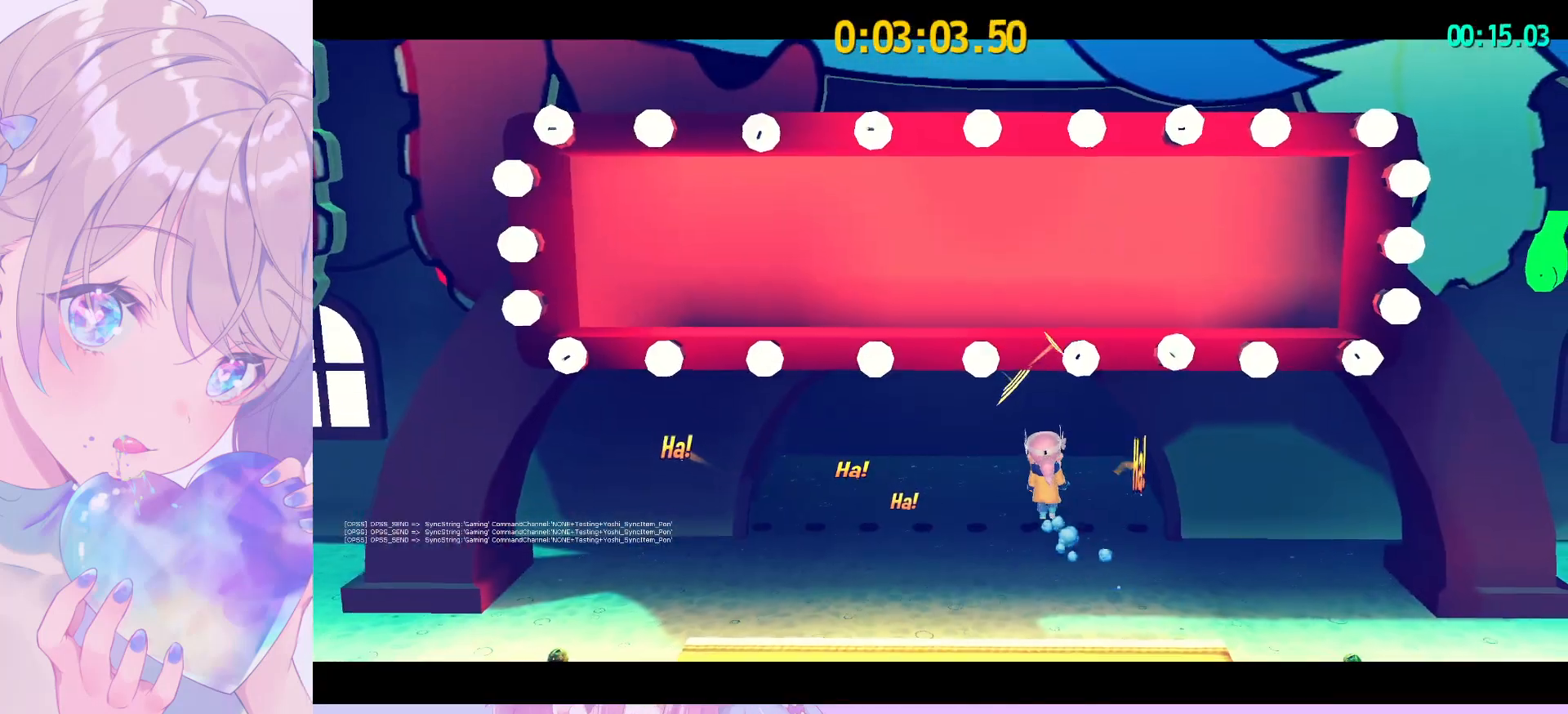
{"keys": [], "mouse": [], "mouse_move": "still", "events": [[317, "mouse_wheel", "down"], [500, "mouse_wheel", "up"]]}
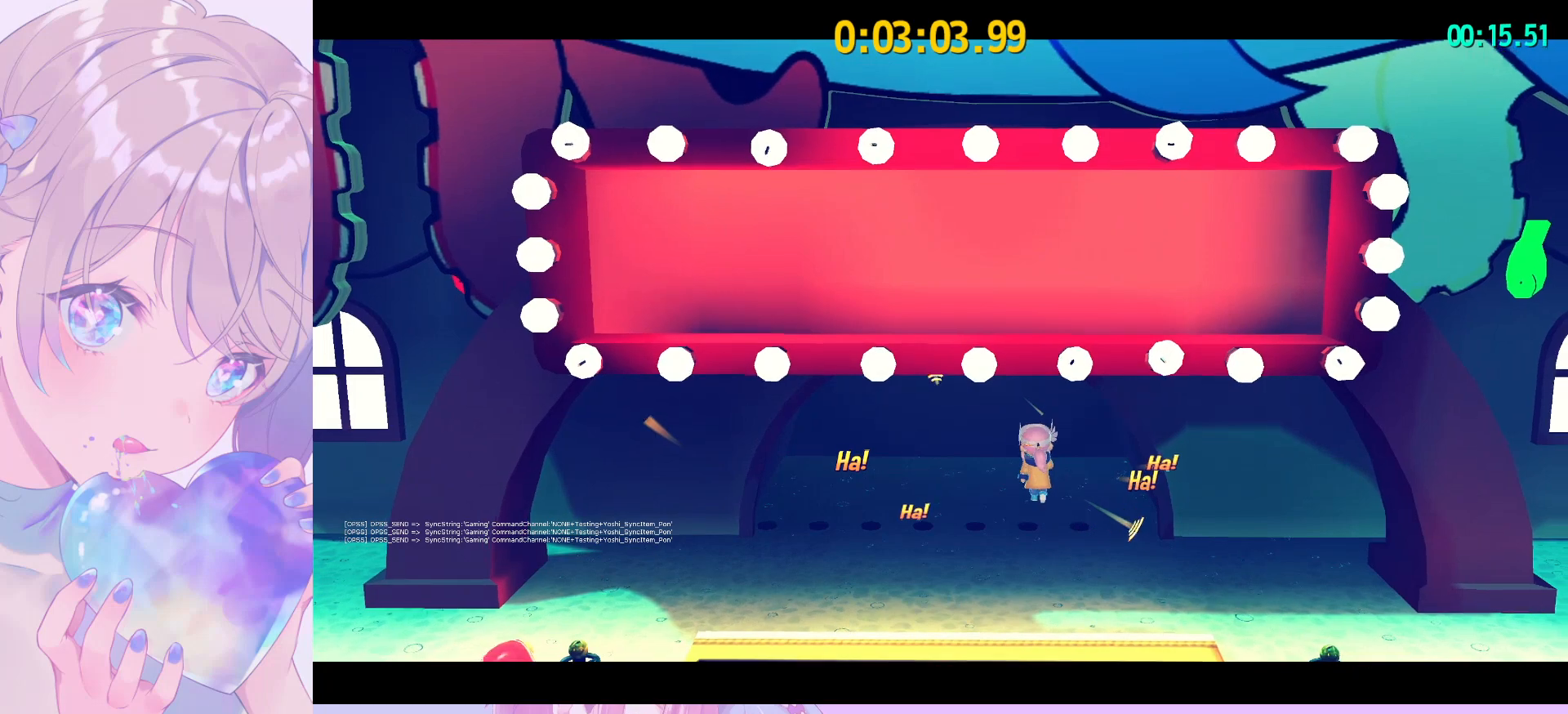
{"keys": [], "mouse": [], "mouse_move": "still", "events": []}
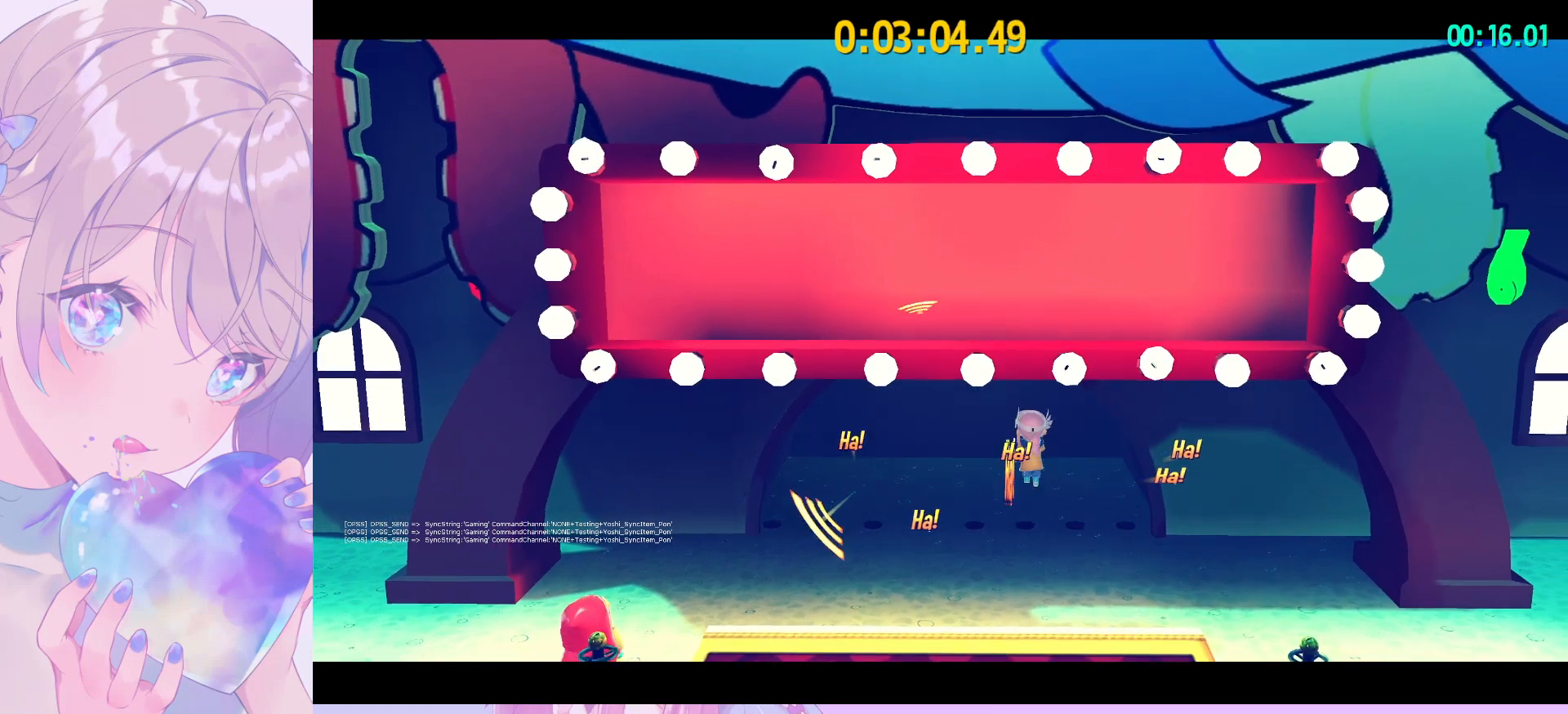
{"keys": [], "mouse": [], "mouse_move": "still", "events": []}
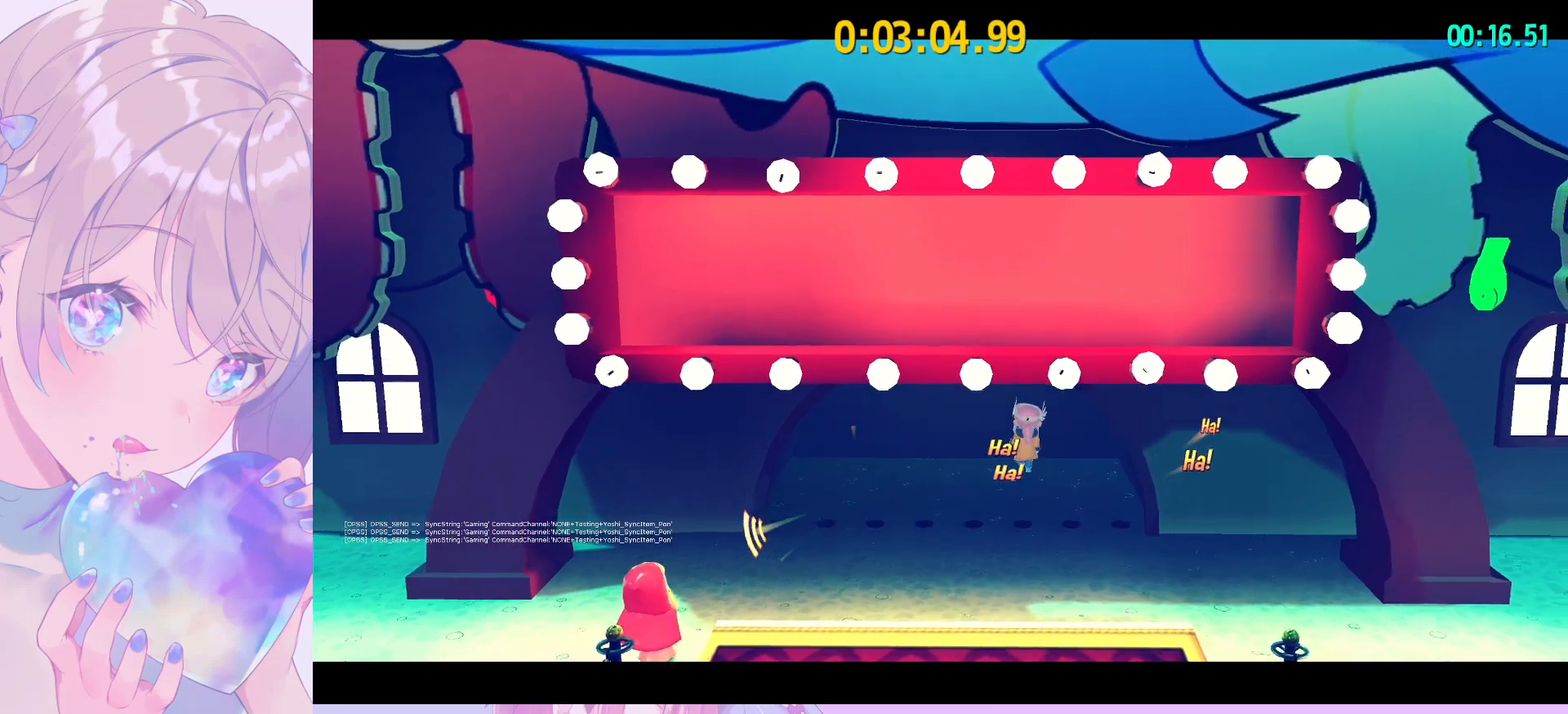
{"keys": [], "mouse": [], "mouse_move": "still", "events": []}
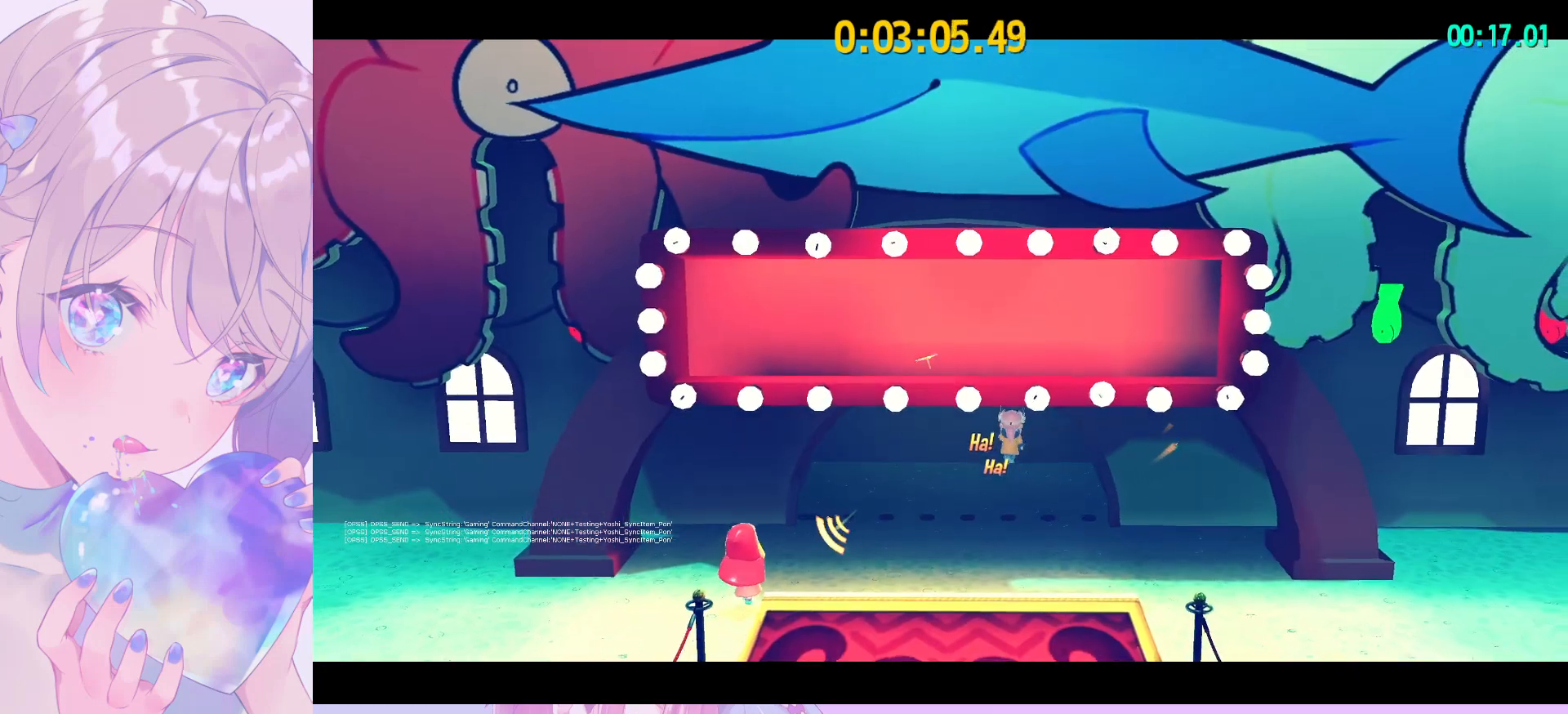
{"keys": [], "mouse": [], "mouse_move": "still", "events": []}